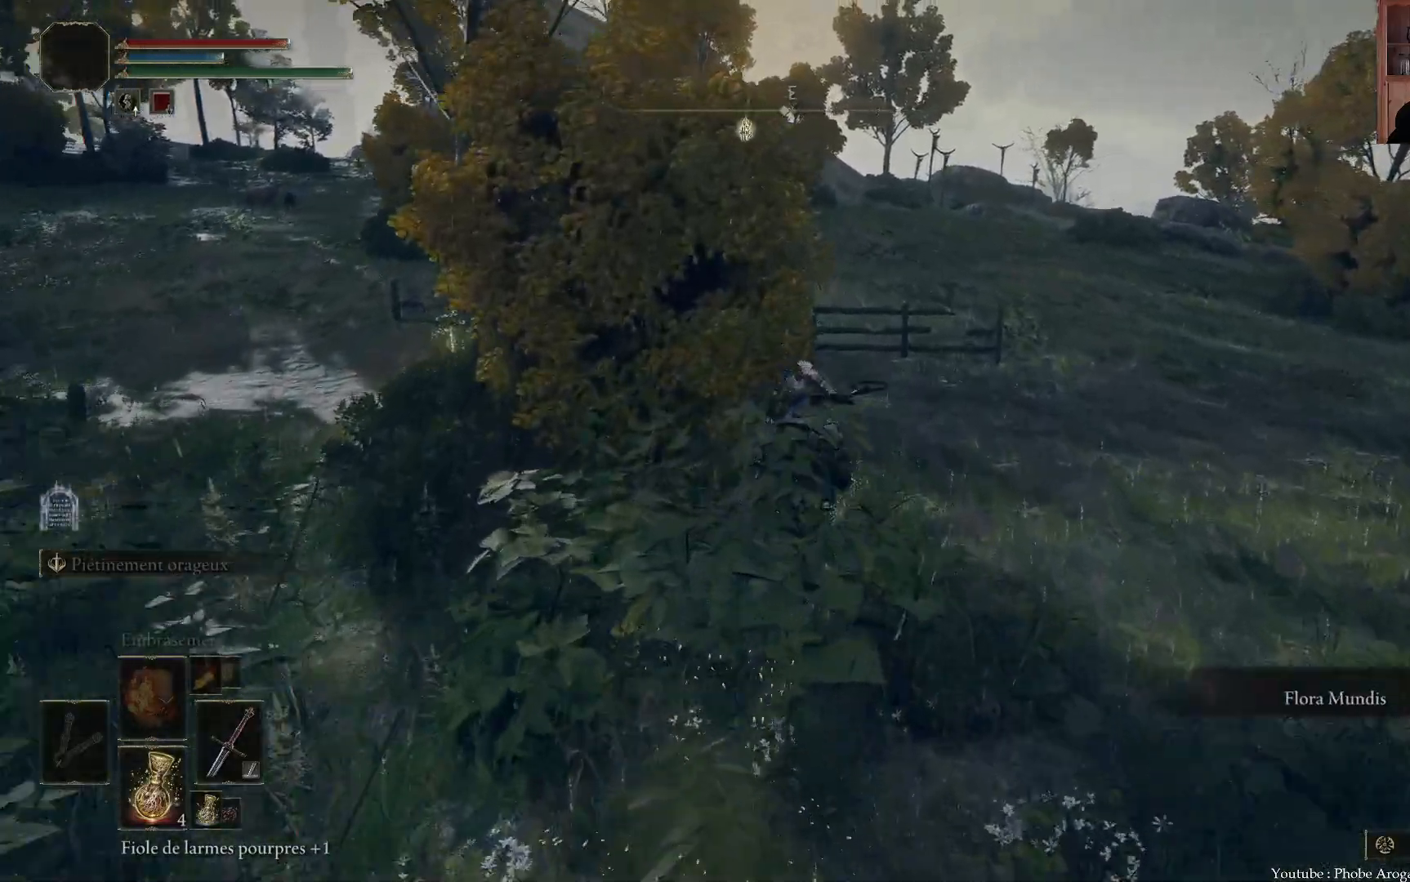
Gameplay with a controller (Xbox layout); each line is a JSON object with the inputs held at the frame after it. "events" lists button and stick changes between this image and that frame as [ms after this image, input, new state], when the widget could be followed in between. Not read: L3.
{"buttons": [], "left_stick": "up-left", "right_stick": "up-left"}
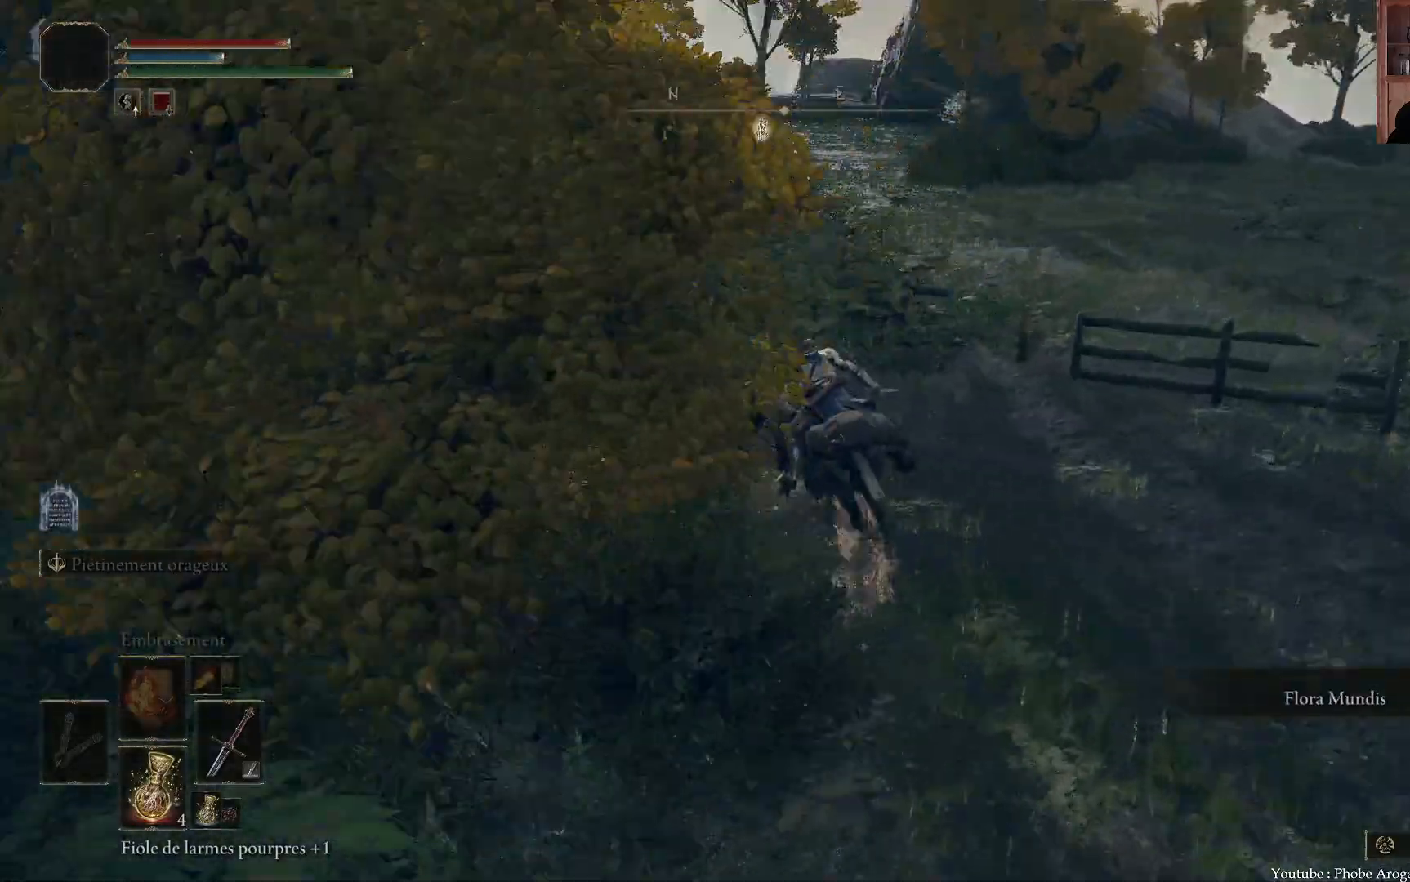
{"buttons": ["Y"], "left_stick": "up-left", "right_stick": "center", "events": [[100, "right_stick", "center"], [417, "Y", "down"]]}
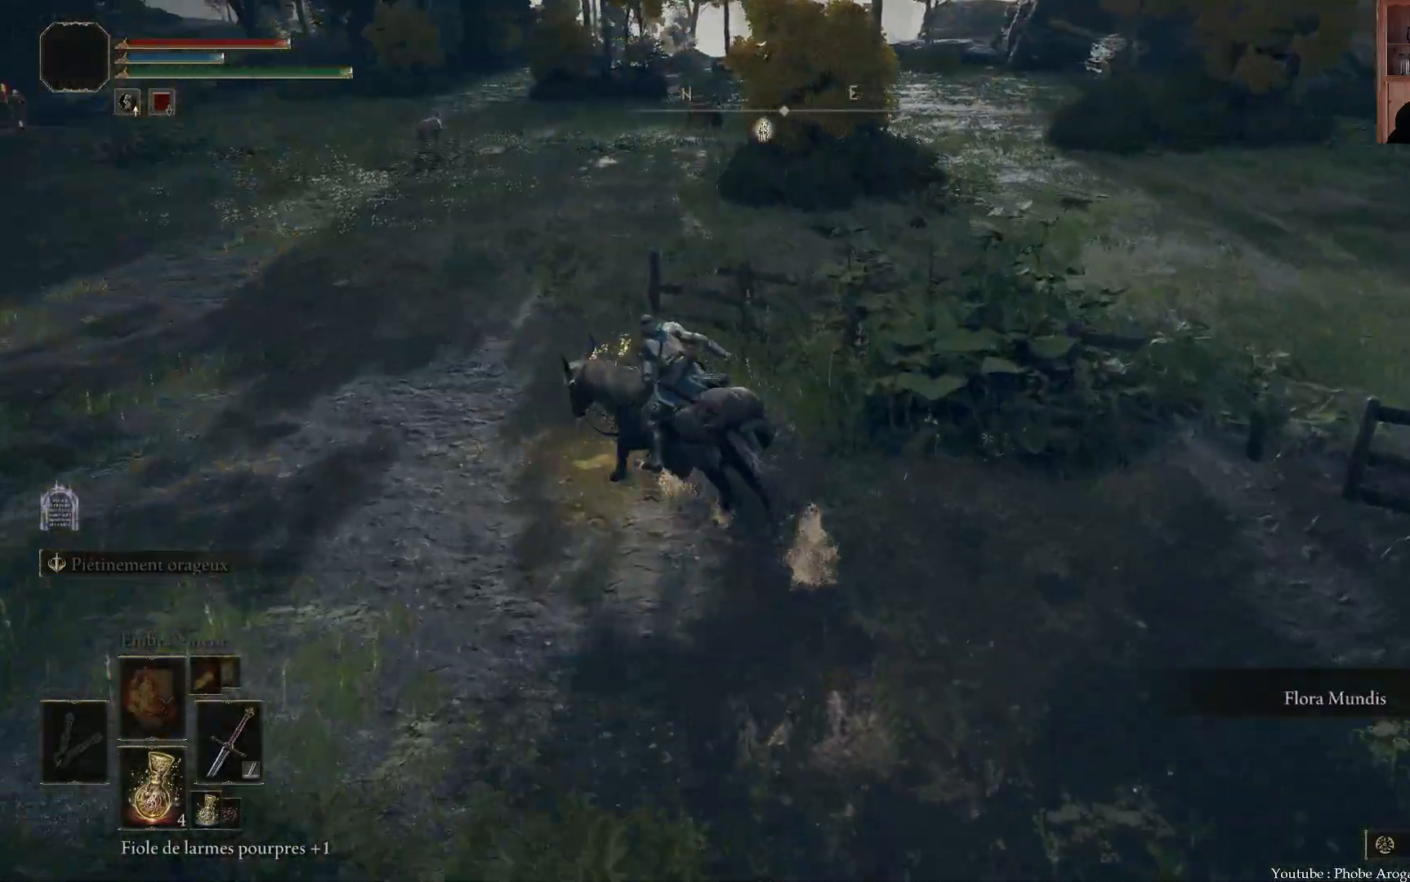
{"buttons": [], "left_stick": "right", "right_stick": "right", "events": [[50, "Y", "up"], [100, "Y", "down"], [150, "Y", "up"], [150, "left_stick", "up-right"], [333, "left_stick", "right"], [433, "right_stick", "right"]]}
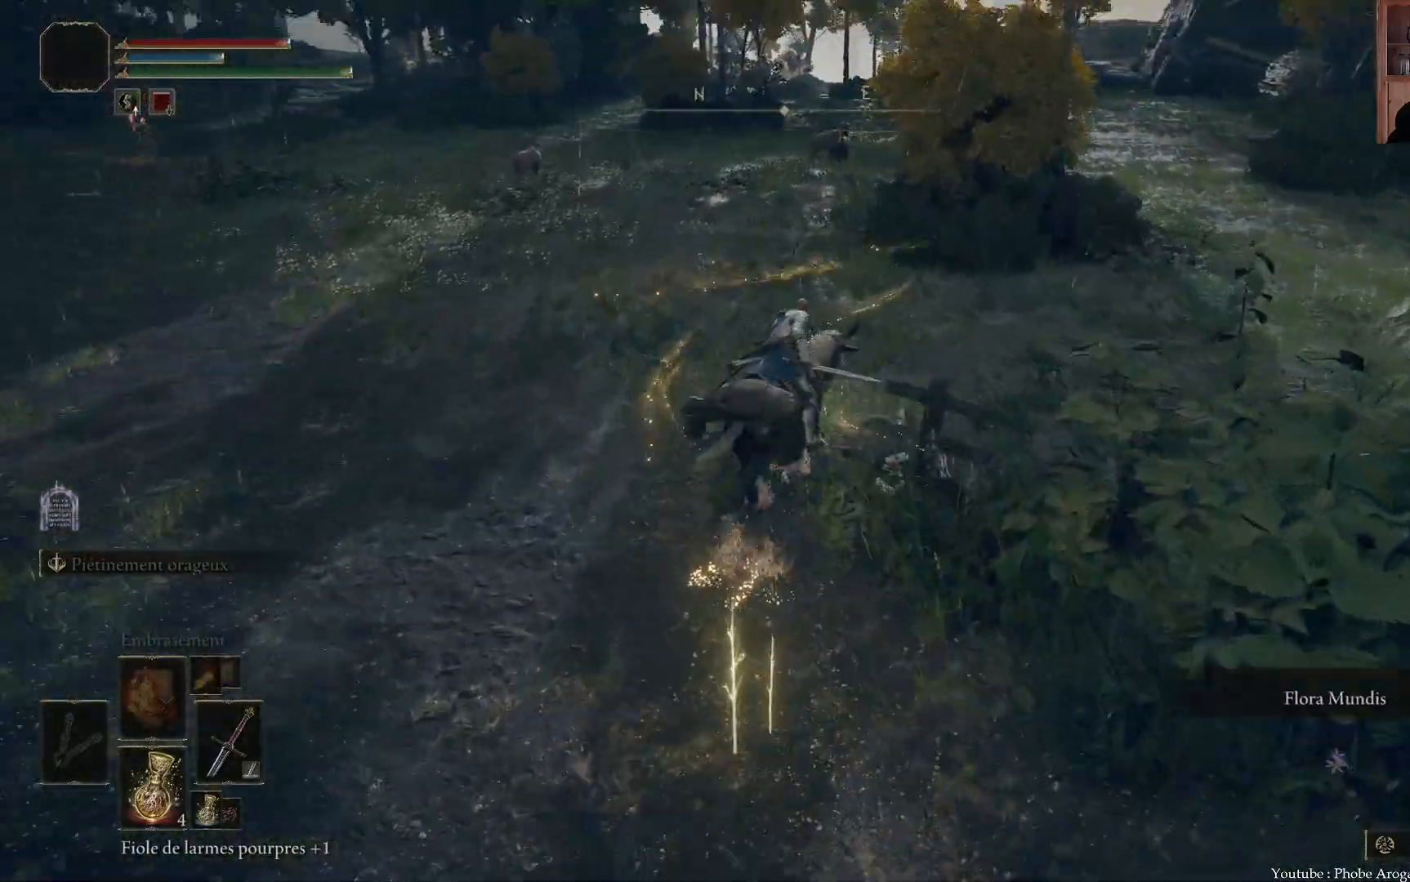
{"buttons": [], "left_stick": "up-right", "right_stick": "up-right"}
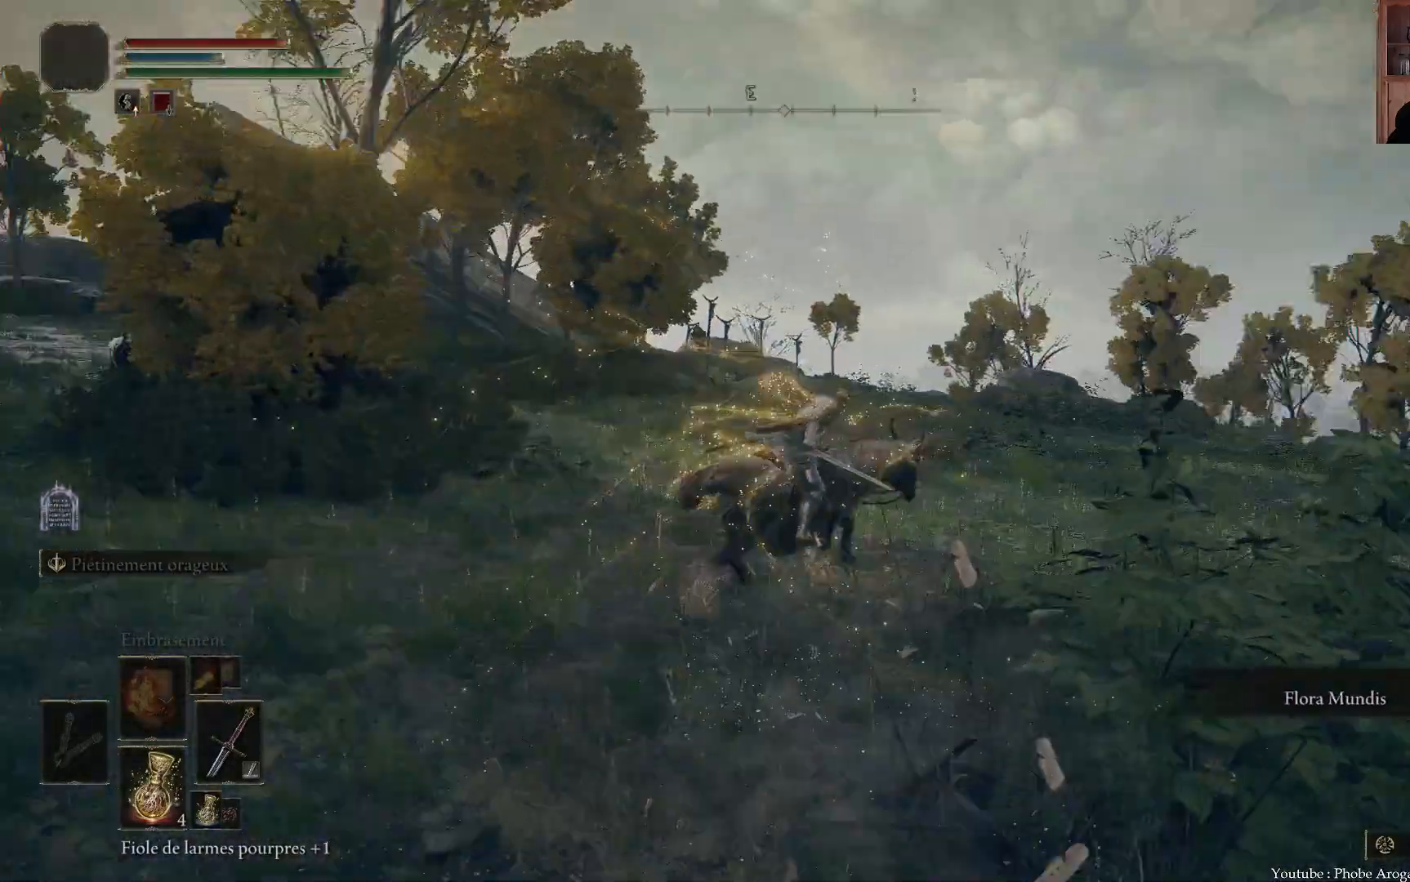
{"buttons": [], "left_stick": "up-right", "right_stick": "center", "events": [[150, "left_stick", "up"], [317, "left_stick", "up-right"], [400, "right_stick", "center"]]}
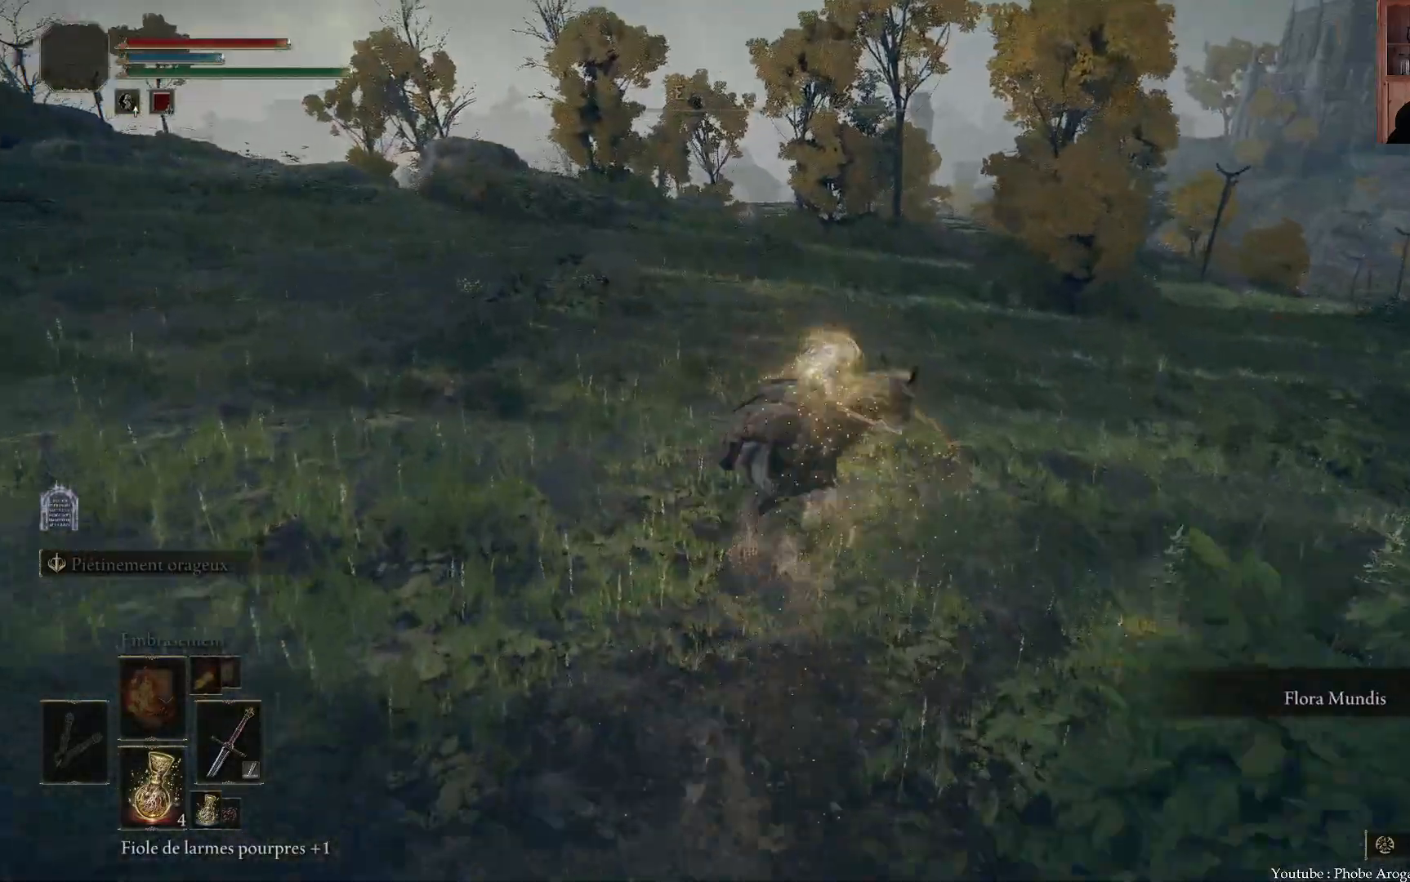
{"buttons": [], "left_stick": "up-right", "right_stick": "up-right", "events": [[350, "right_stick", "up-right"]]}
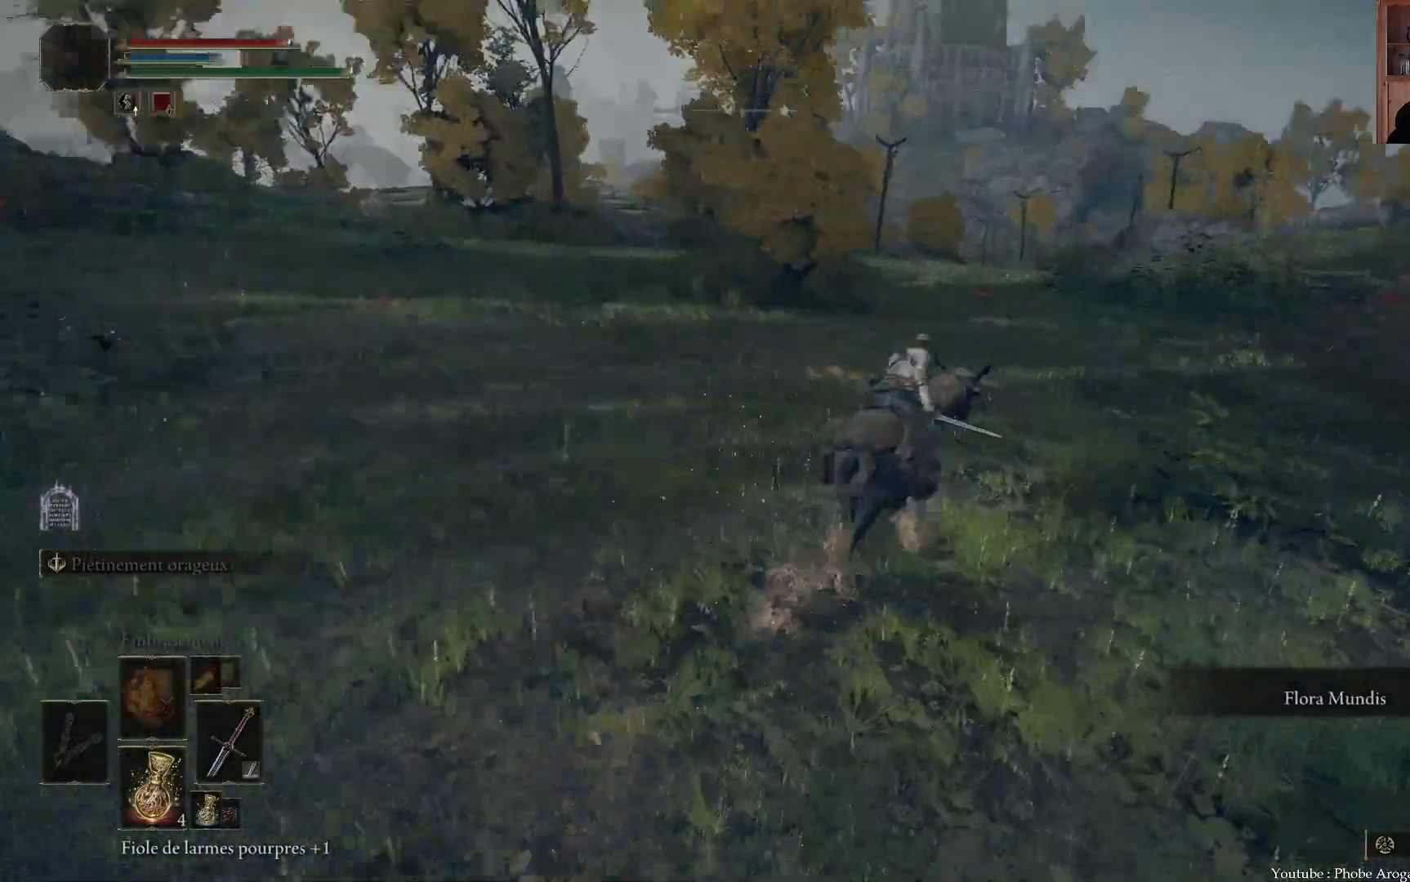
{"buttons": ["B"], "left_stick": "up", "right_stick": "center", "events": [[167, "right_stick", "center"], [333, "B", "down"], [333, "left_stick", "up"]]}
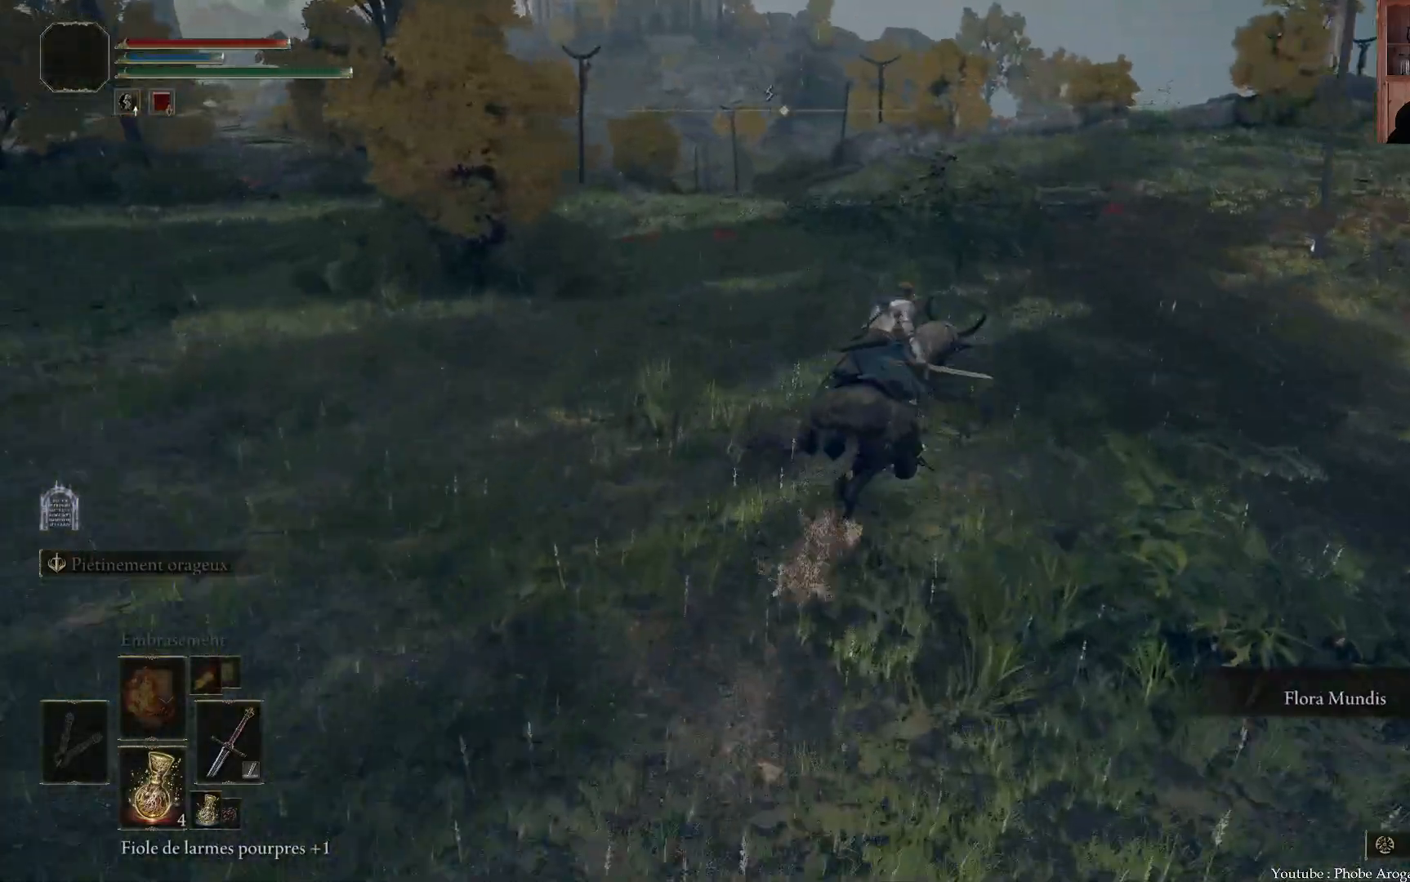
{"buttons": ["B"], "left_stick": "up", "right_stick": "center", "events": [[17, "B", "up"], [83, "B", "down"], [167, "B", "up"], [217, "B", "down"], [217, "left_stick", "up-right"], [433, "B", "up"], [467, "left_stick", "up"], [500, "B", "down"]]}
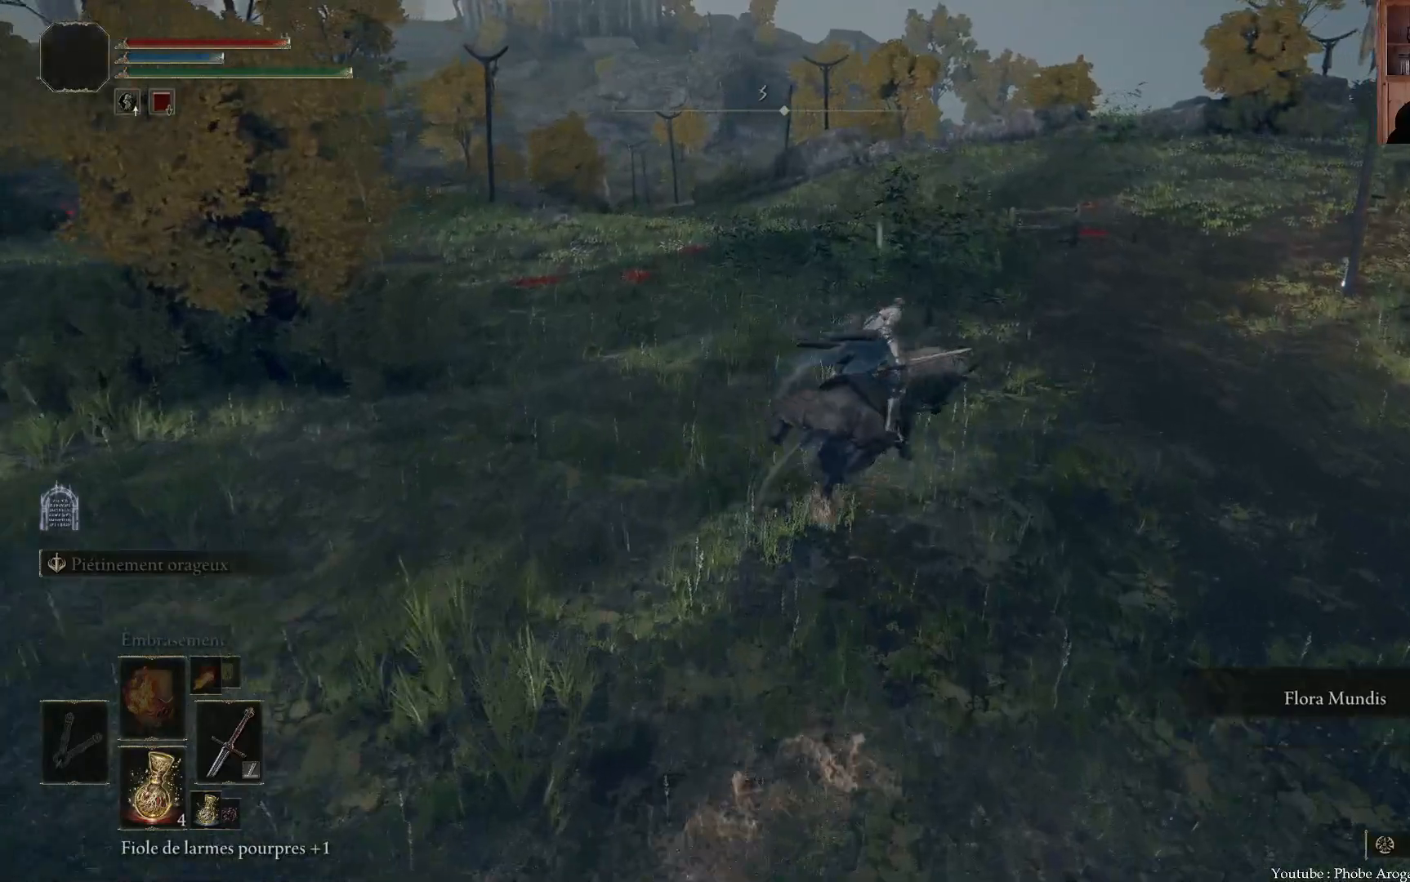
{"buttons": ["B"], "left_stick": "up", "right_stick": "center", "events": [[67, "B", "up"], [150, "B", "down"], [200, "B", "up"], [267, "B", "down"], [333, "B", "up"], [383, "B", "down"]]}
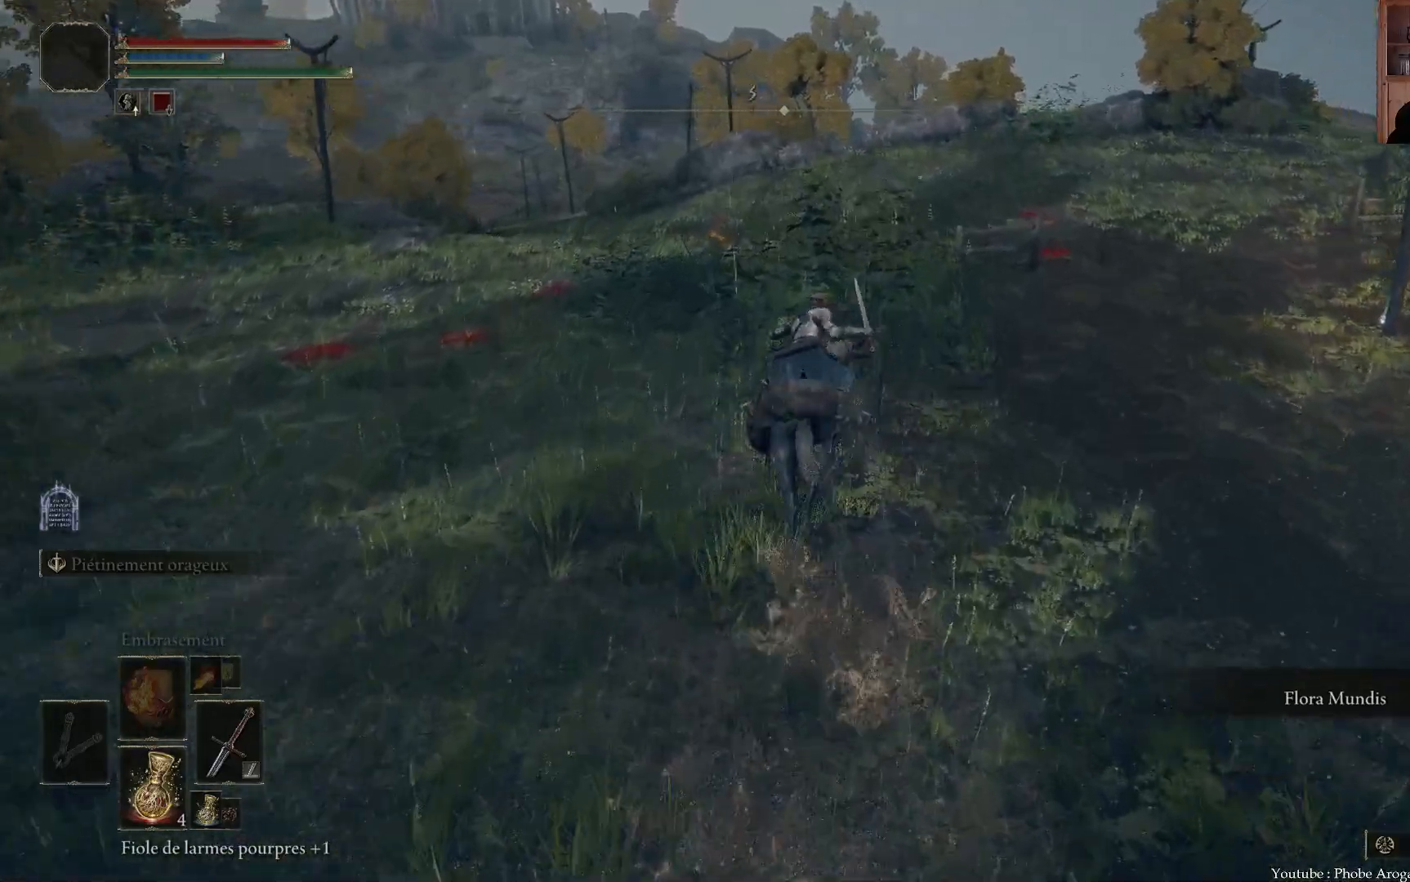
{"buttons": [], "left_stick": "up", "right_stick": "center", "events": [[67, "B", "up"], [133, "B", "down"], [300, "B", "up"]]}
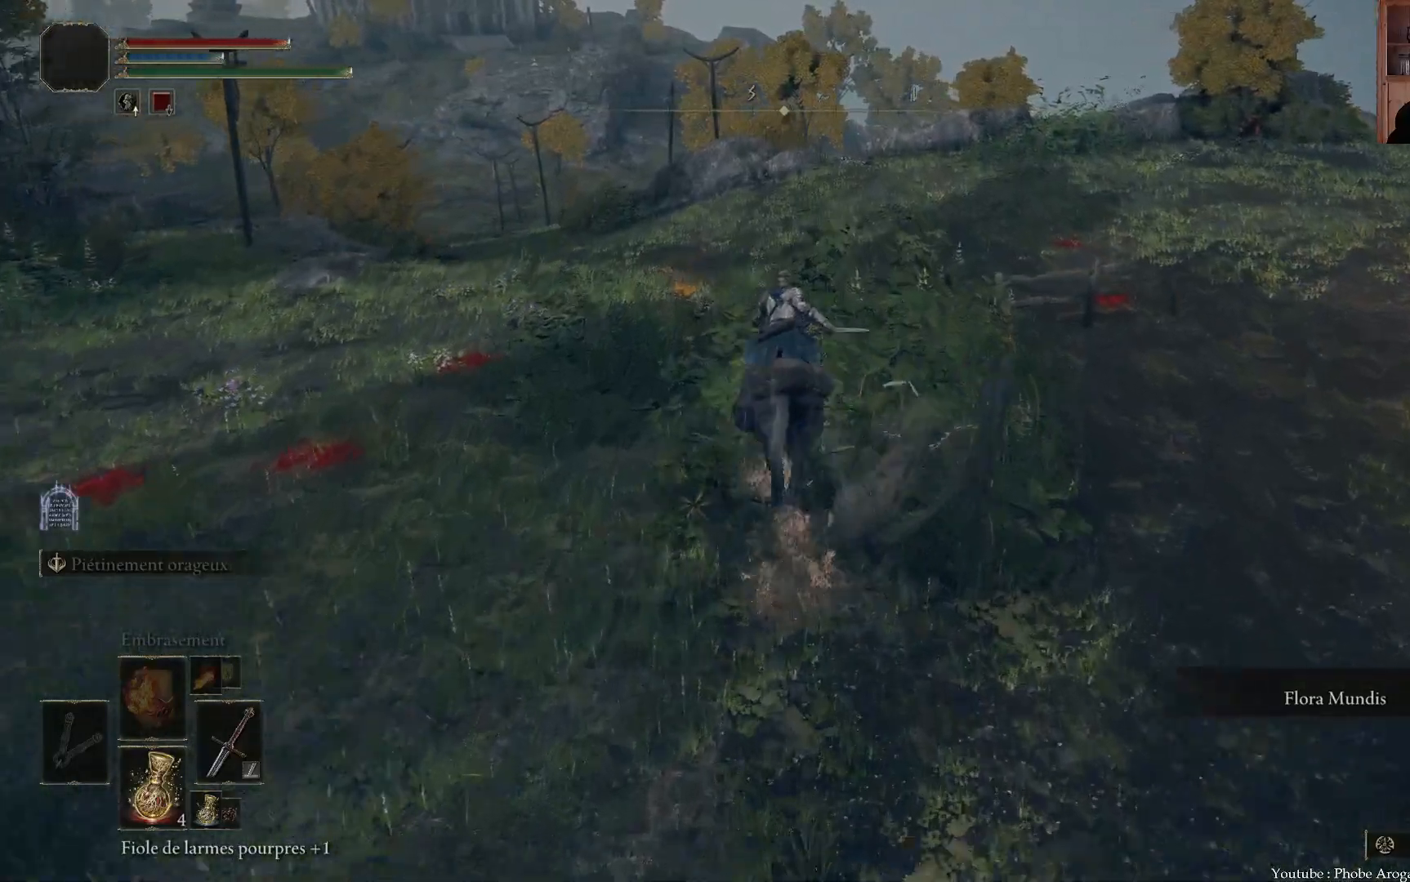
{"buttons": [], "left_stick": "up-left", "right_stick": "center", "events": [[83, "right_stick", "up-left"], [250, "left_stick", "up-left"], [250, "right_stick", "center"], [367, "Y", "down"], [450, "Y", "up"]]}
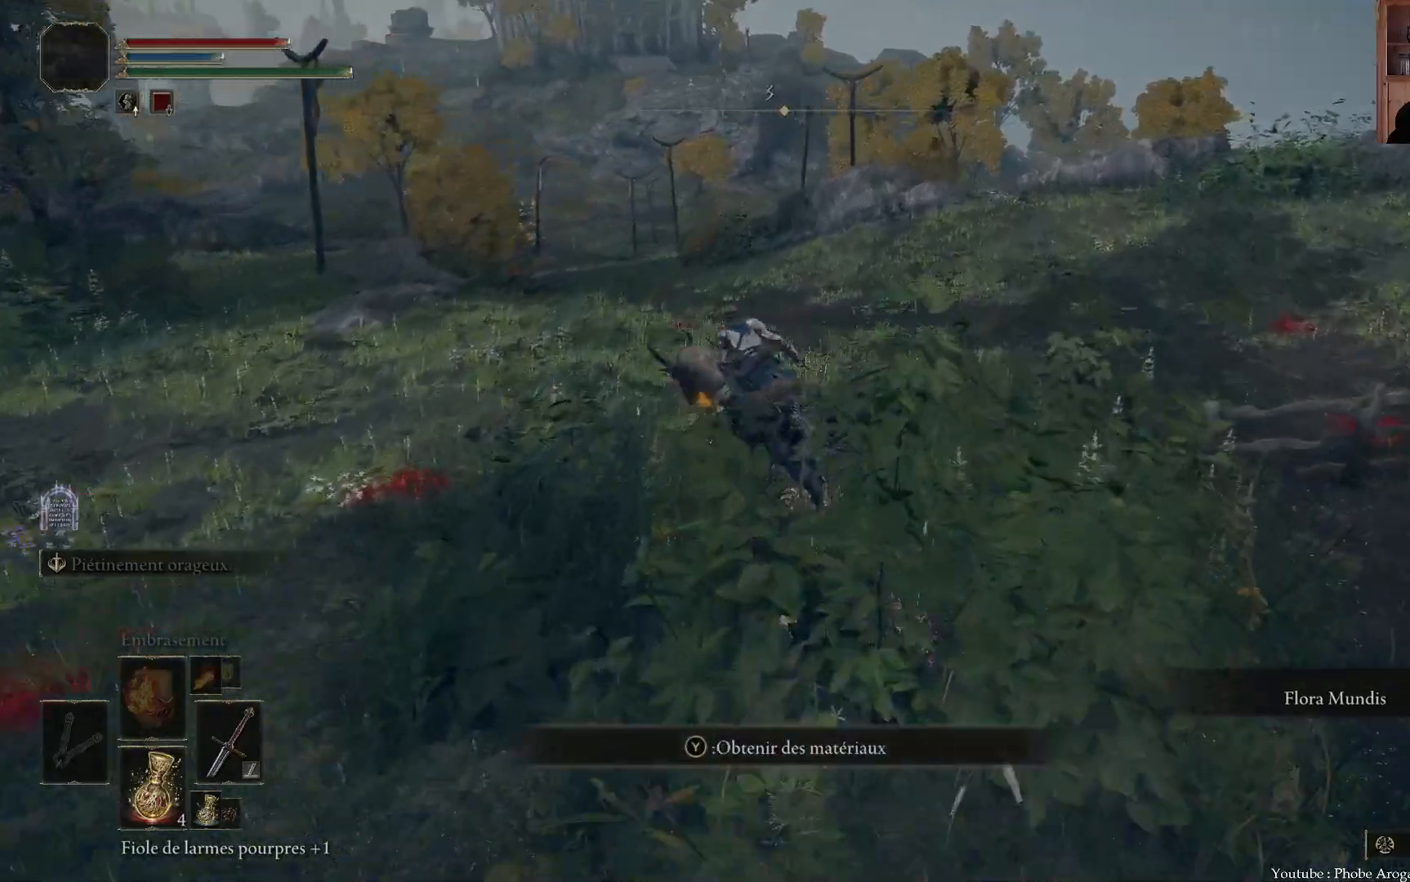
{"buttons": [], "left_stick": "up-right", "right_stick": "left", "events": [[17, "left_stick", "up"], [67, "Y", "down"], [100, "Y", "up"], [133, "Y", "down"], [200, "Y", "up"], [267, "left_stick", "up-right"], [467, "right_stick", "left"]]}
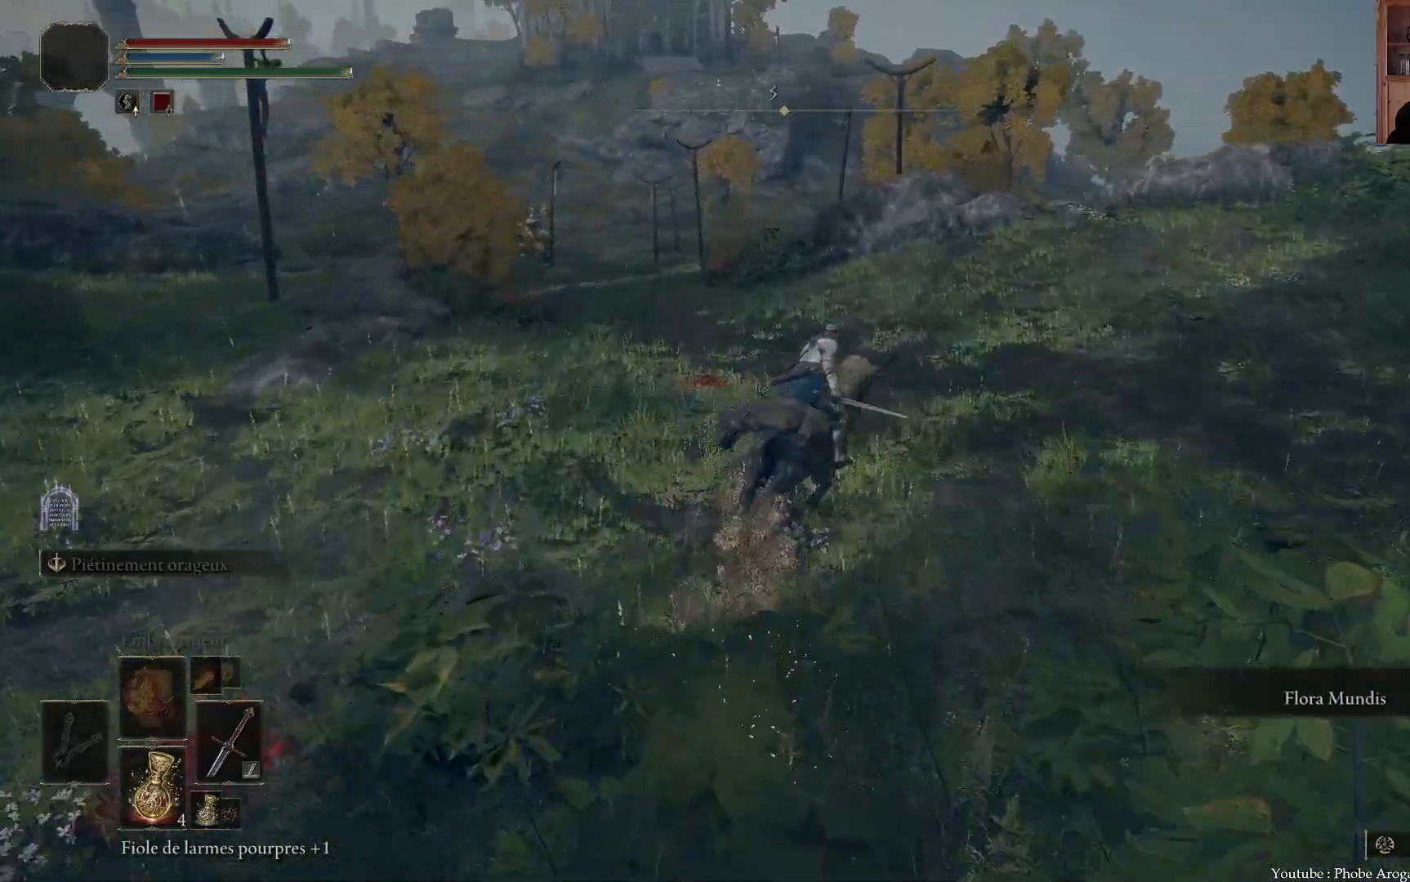
{"buttons": [], "left_stick": "up", "right_stick": "center", "events": [[350, "left_stick", "up"], [417, "right_stick", "center"]]}
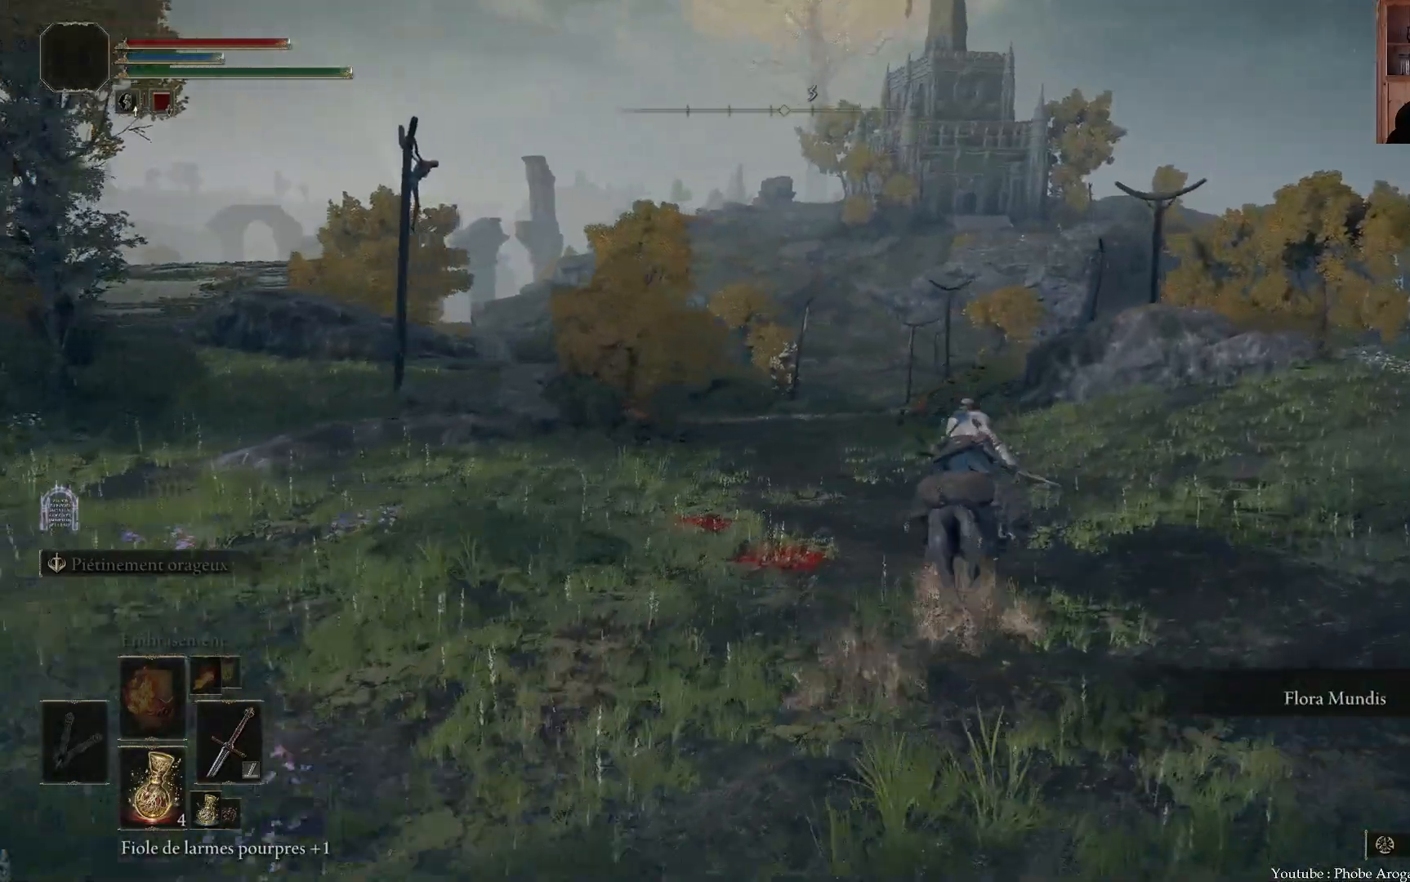
{"buttons": [], "left_stick": "up", "right_stick": "center", "events": [[133, "right_stick", "up"], [400, "right_stick", "center"]]}
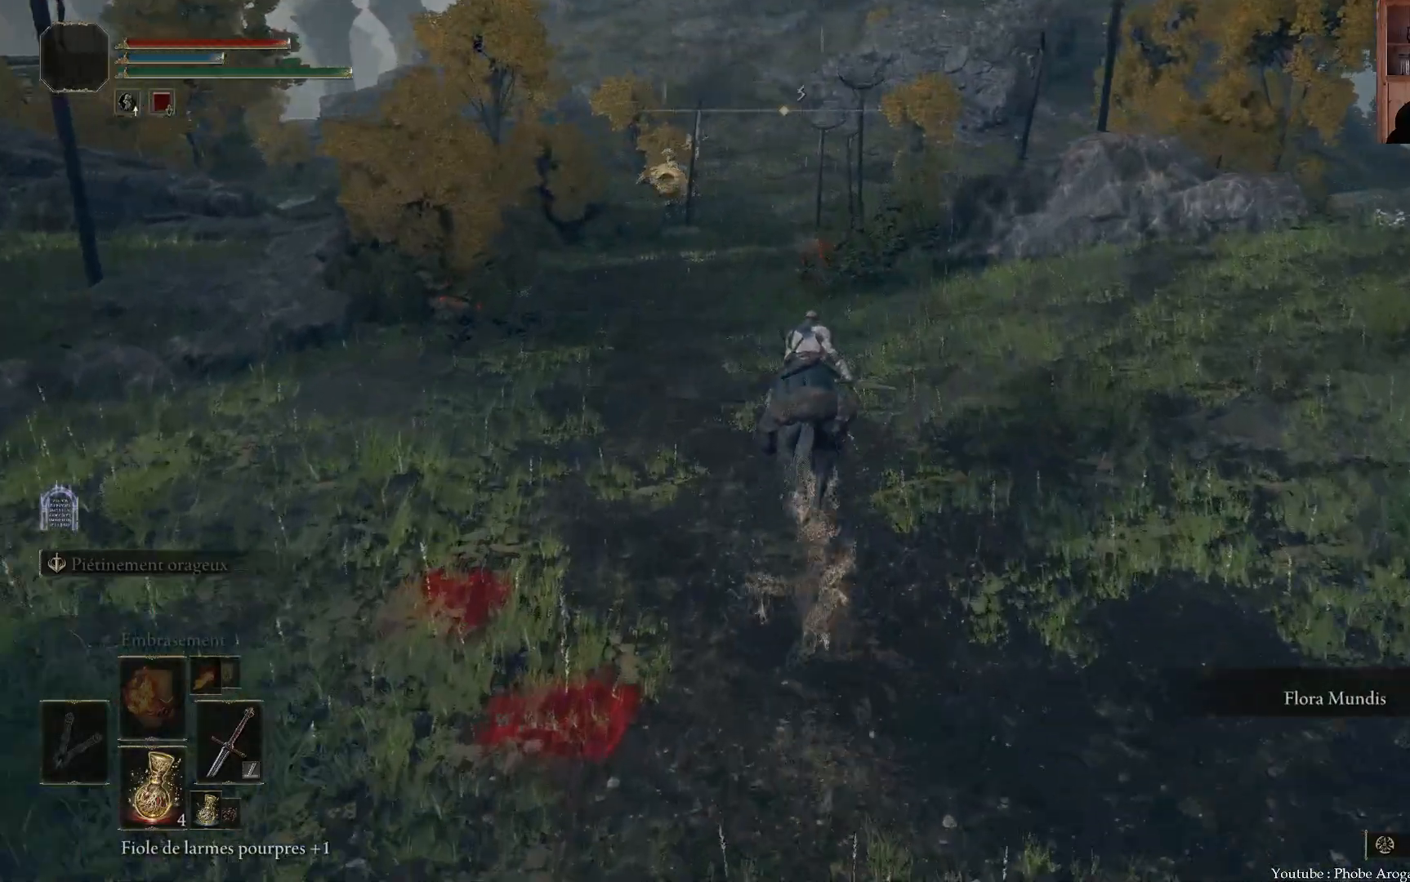
{"buttons": [], "left_stick": "down-left", "right_stick": "up-left", "events": [[17, "left_stick", "center"], [150, "left_stick", "down"], [217, "left_stick", "down-left"], [317, "right_stick", "up-left"]]}
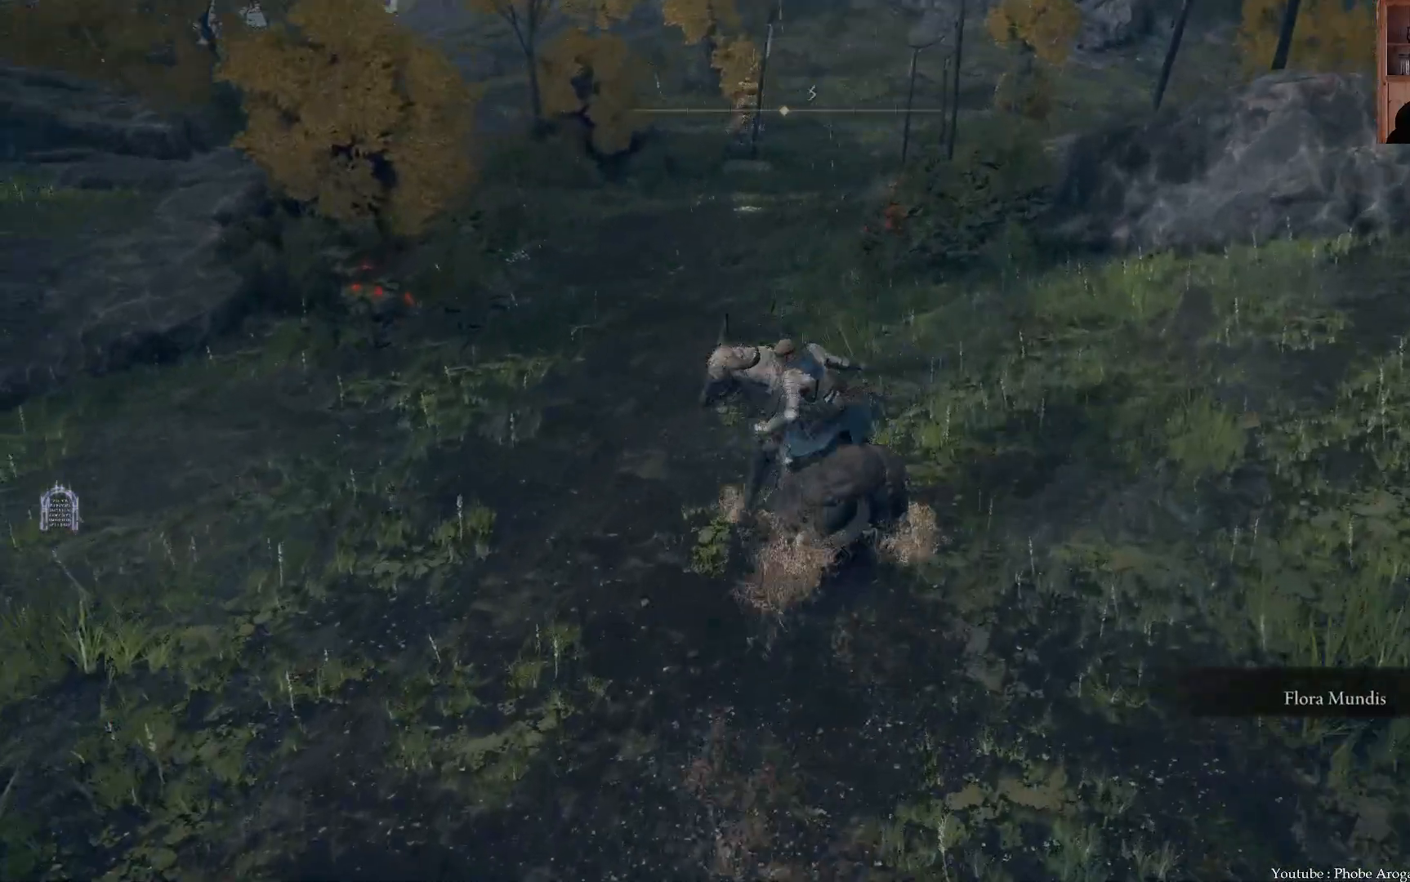
{"buttons": [], "left_stick": "down-left", "right_stick": "center", "events": [[167, "right_stick", "center"]]}
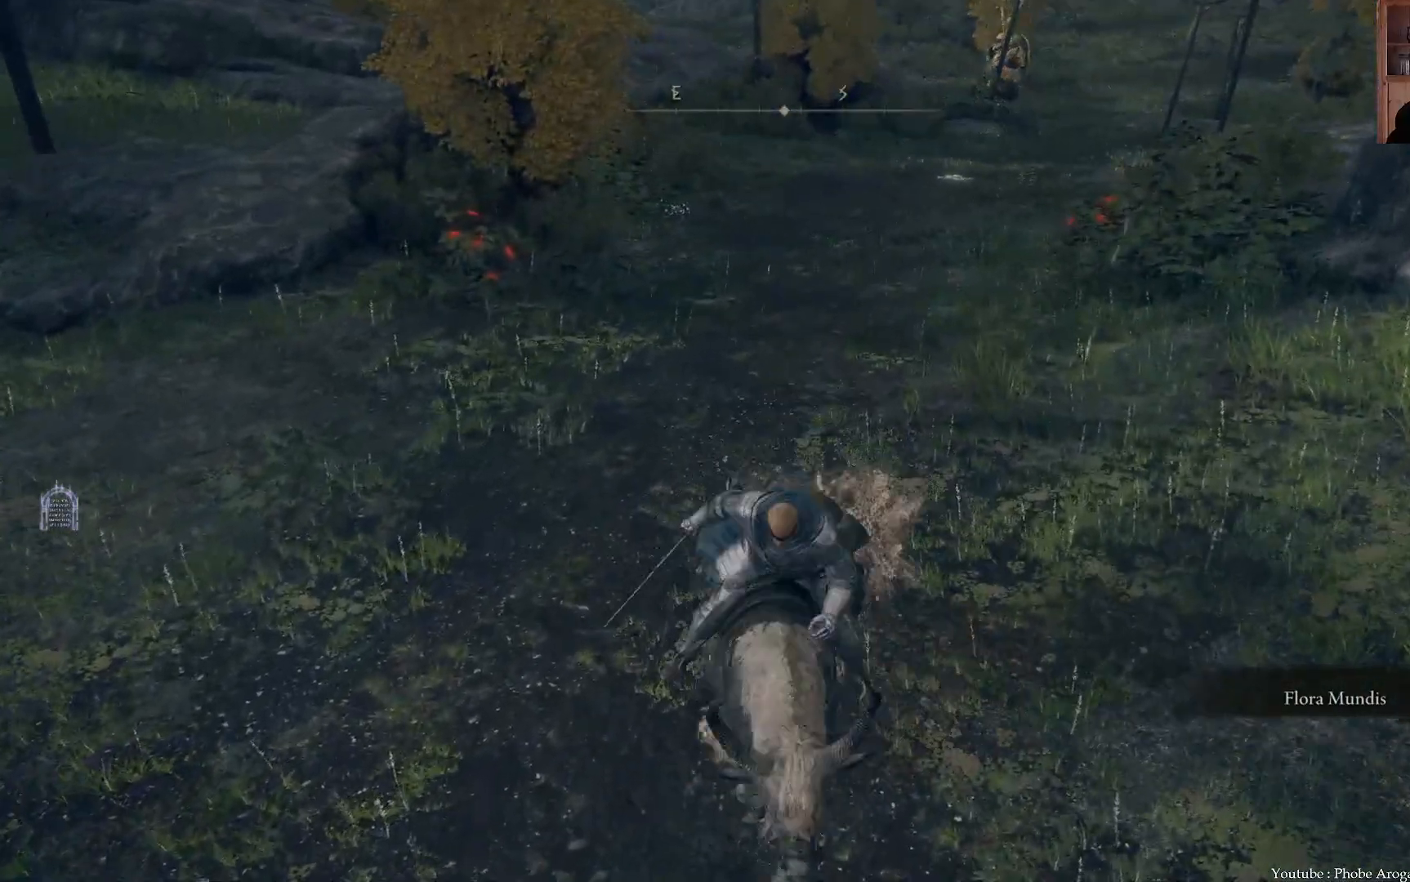
{"buttons": ["Y"], "left_stick": "center", "right_stick": "center", "events": [[267, "left_stick", "center"], [333, "Y", "down"]]}
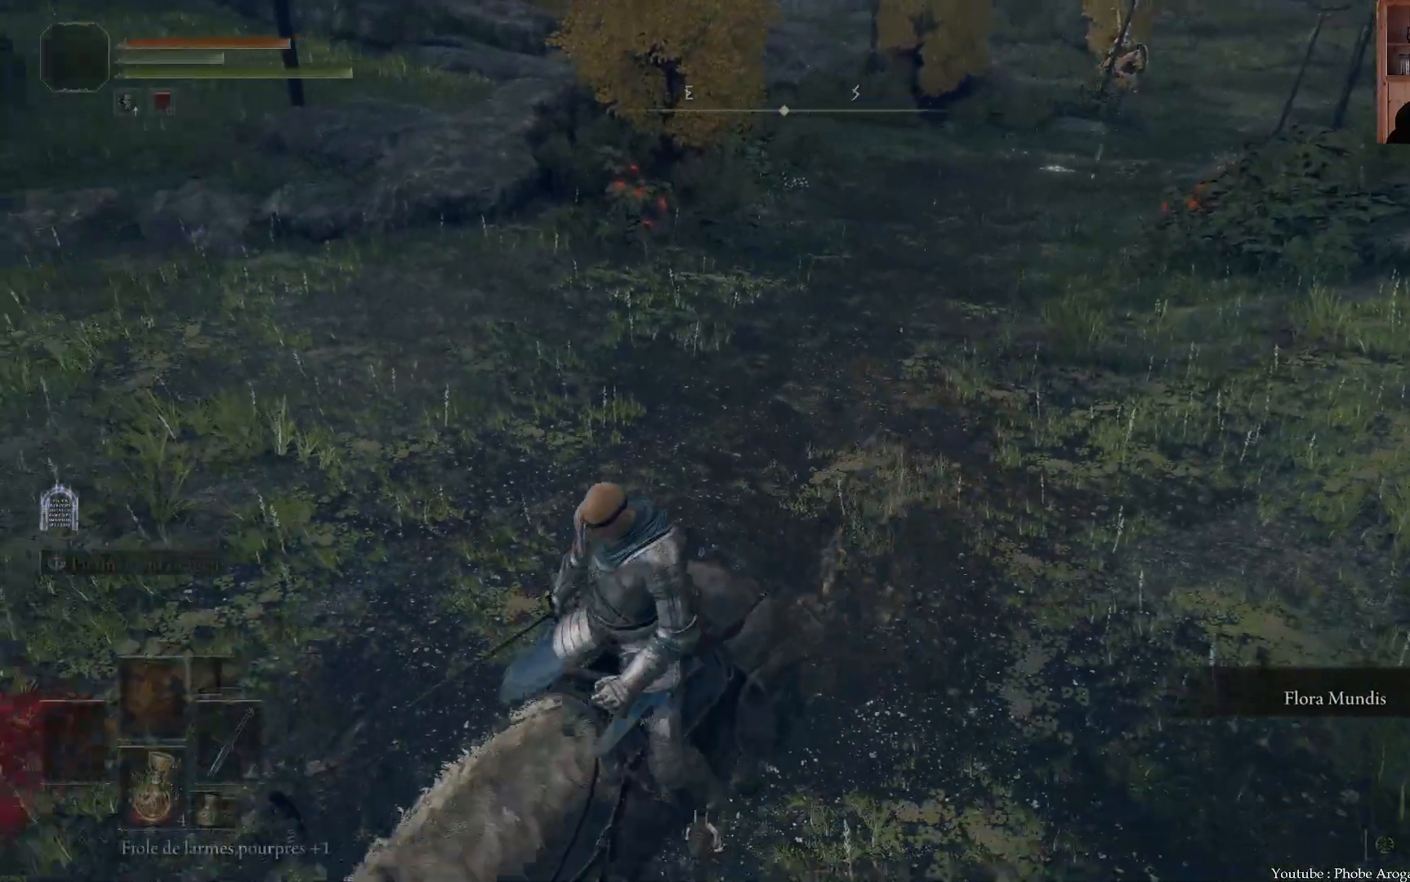
{"buttons": ["Y"], "left_stick": "center", "right_stick": "center", "events": []}
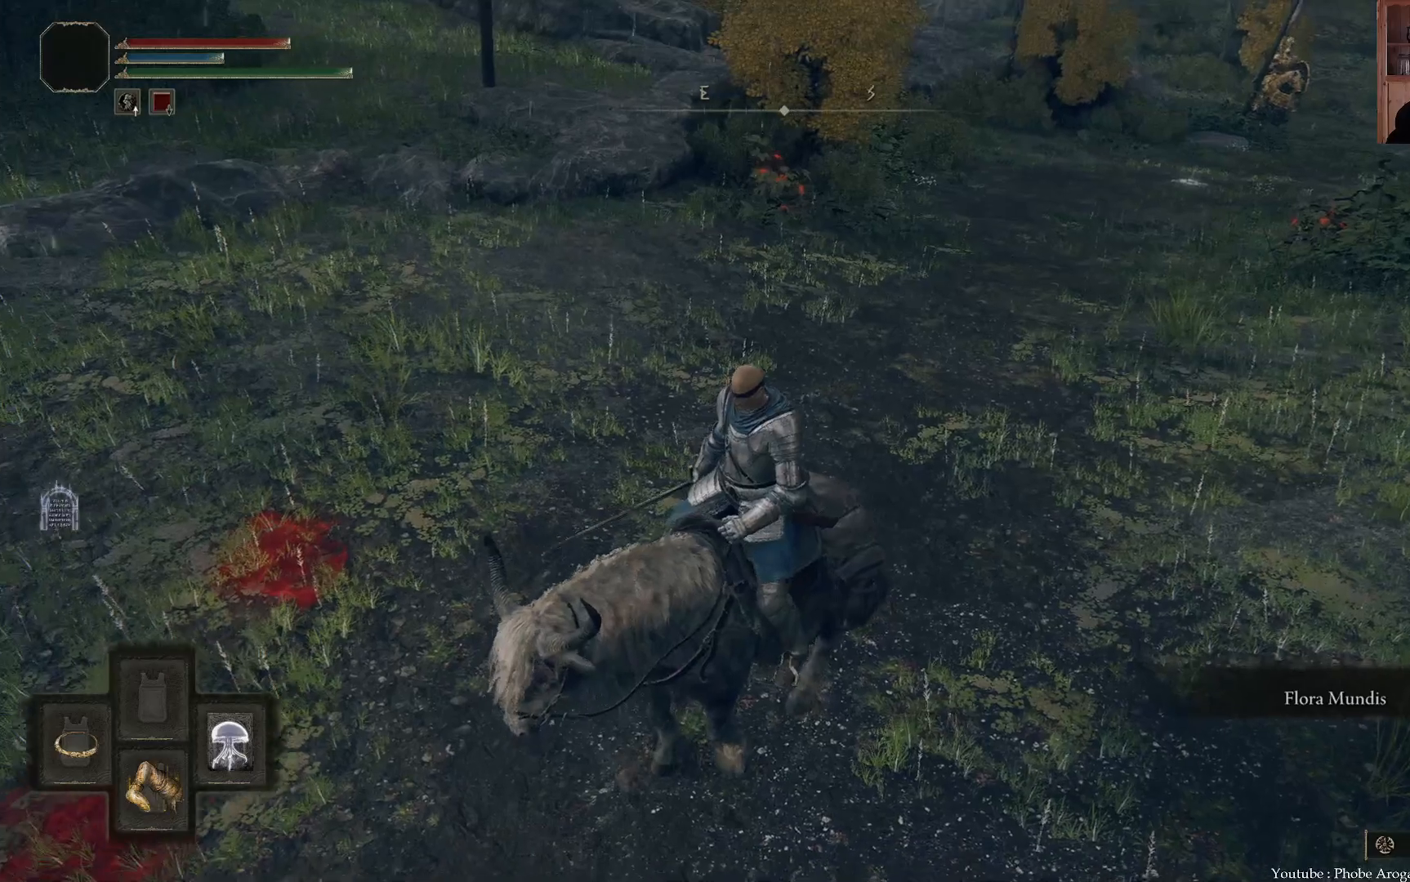
{"buttons": ["Y", "DPAD_RIGHT"], "left_stick": "center", "right_stick": "center", "events": [[483, "DPAD_RIGHT", "down"]]}
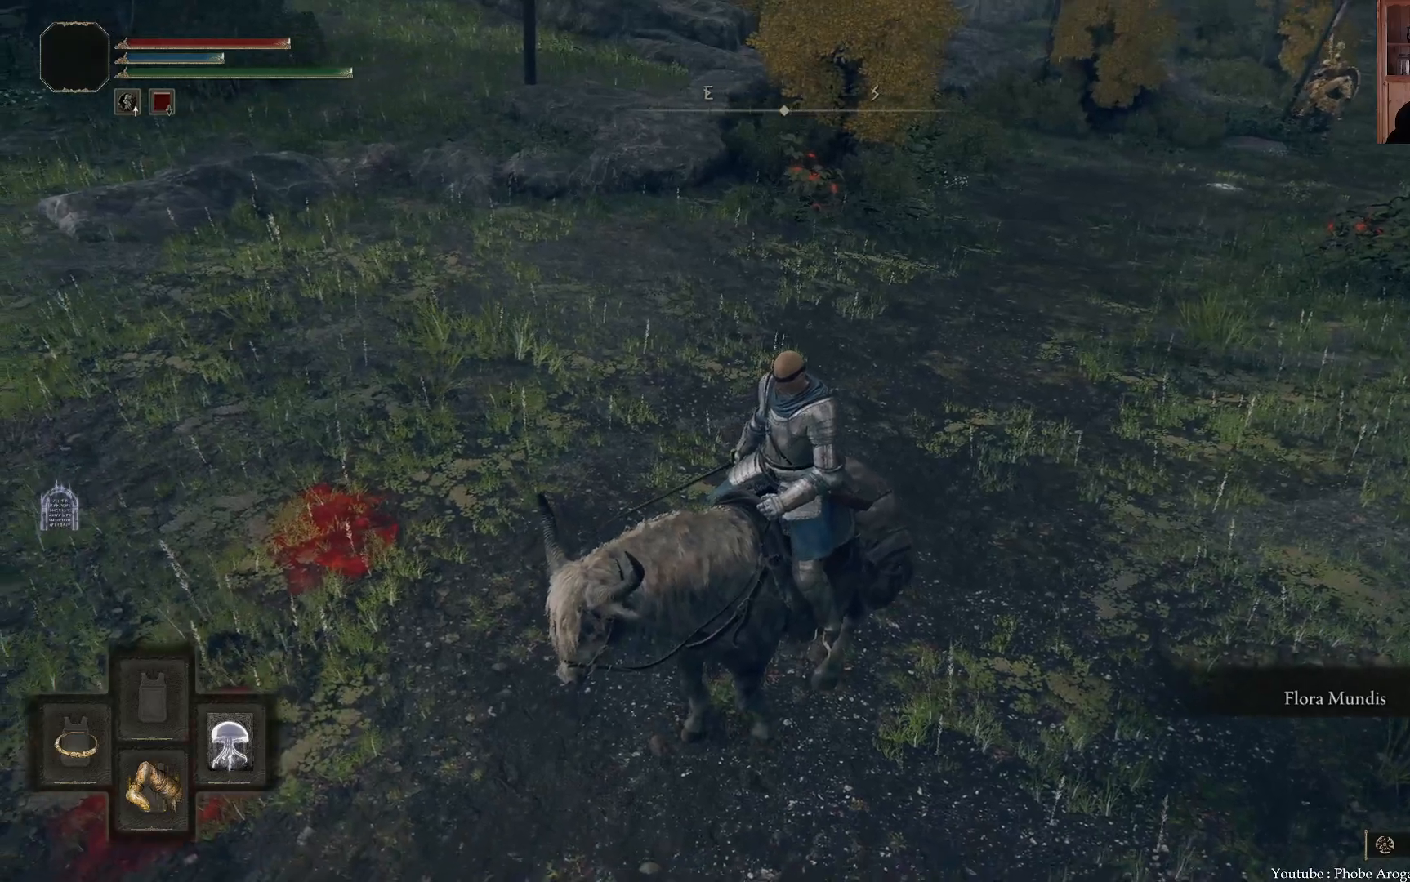
{"buttons": ["DPAD_RIGHT"], "left_stick": "center", "right_stick": "center"}
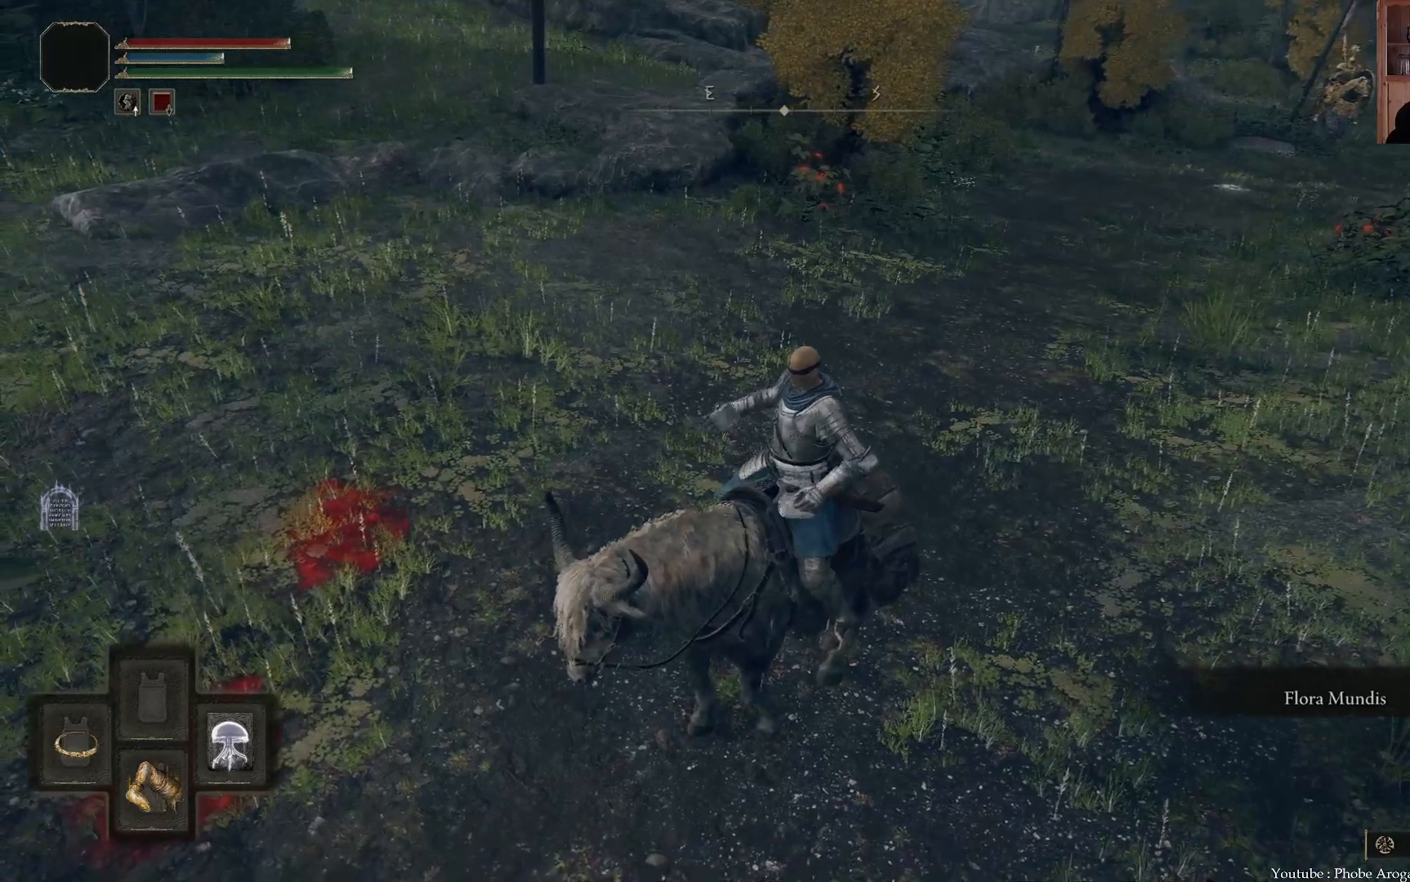
{"buttons": ["DPAD_RIGHT"], "left_stick": "up", "right_stick": "down-right", "events": [[50, "left_stick", "up"], [217, "right_stick", "down-right"], [350, "DPAD_RIGHT", "up"], [483, "DPAD_RIGHT", "down"]]}
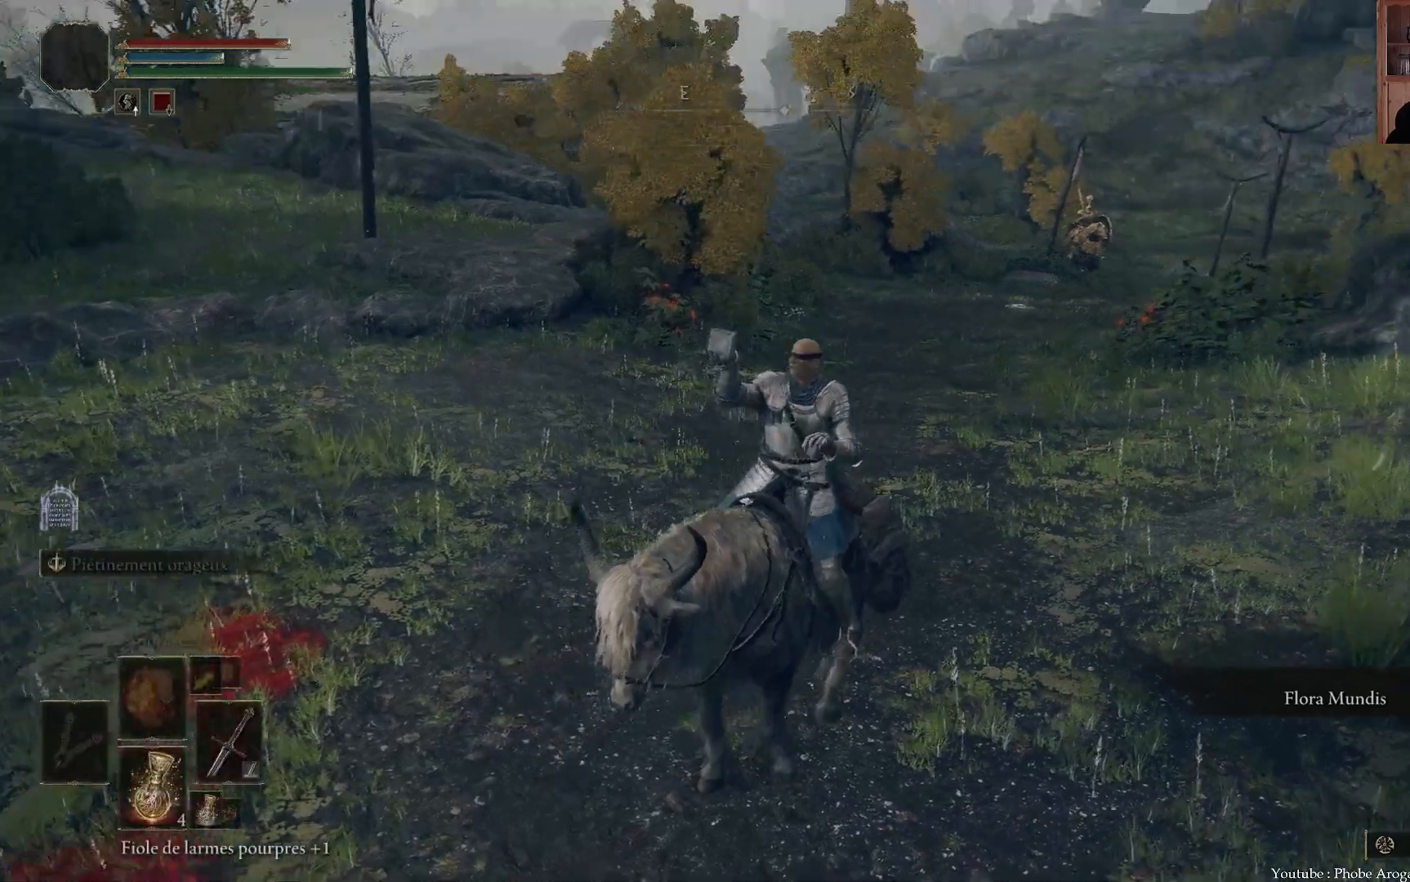
{"buttons": [], "left_stick": "up", "right_stick": "center", "events": [[83, "right_stick", "center"], [300, "DPAD_RIGHT", "up"]]}
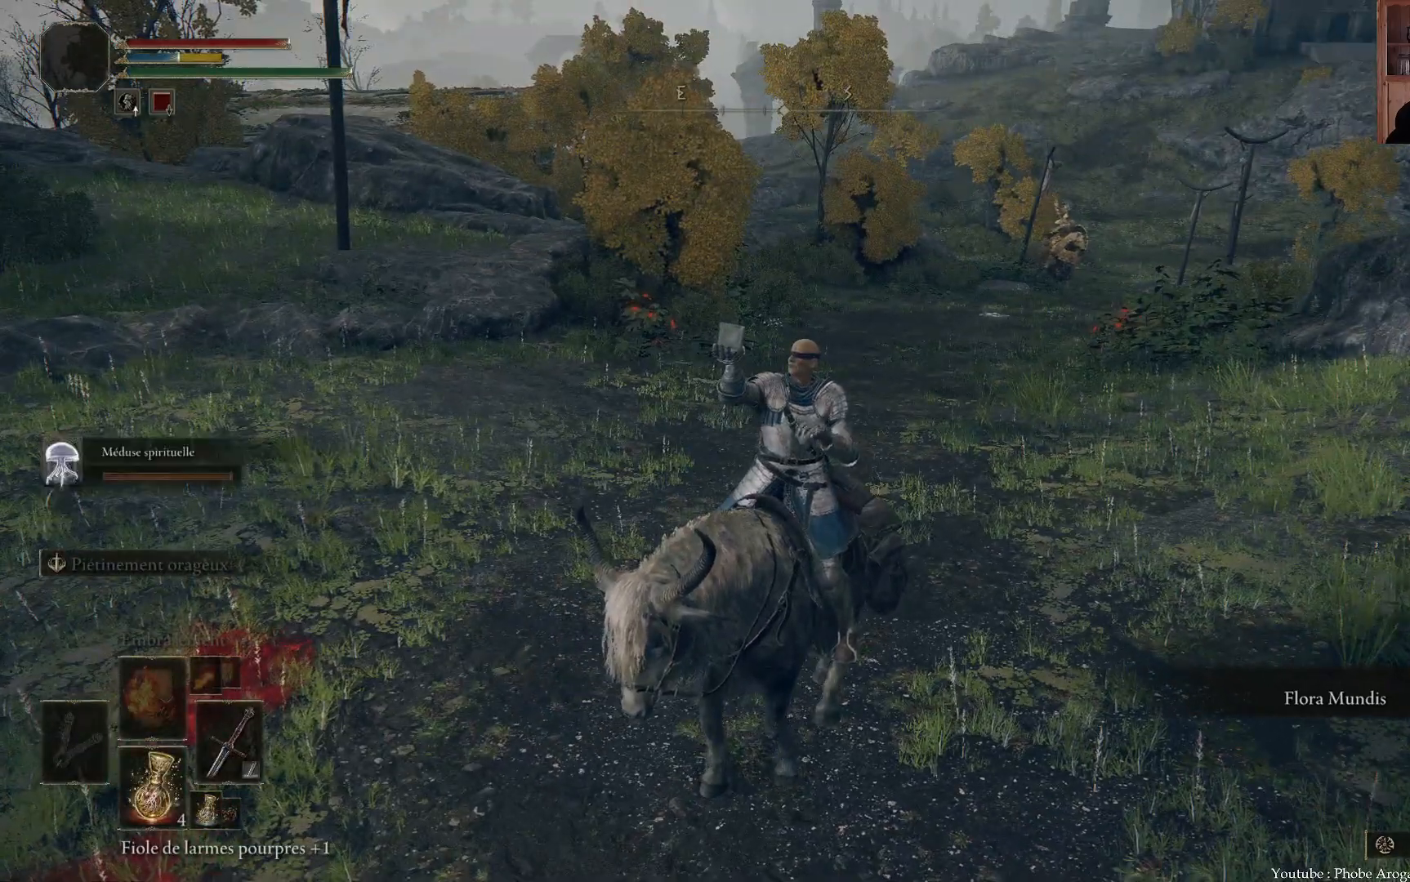
{"buttons": [], "left_stick": "up-right", "right_stick": "right", "events": [[33, "right_stick", "up-right"], [300, "right_stick", "center"], [417, "left_stick", "up-right"], [483, "right_stick", "right"]]}
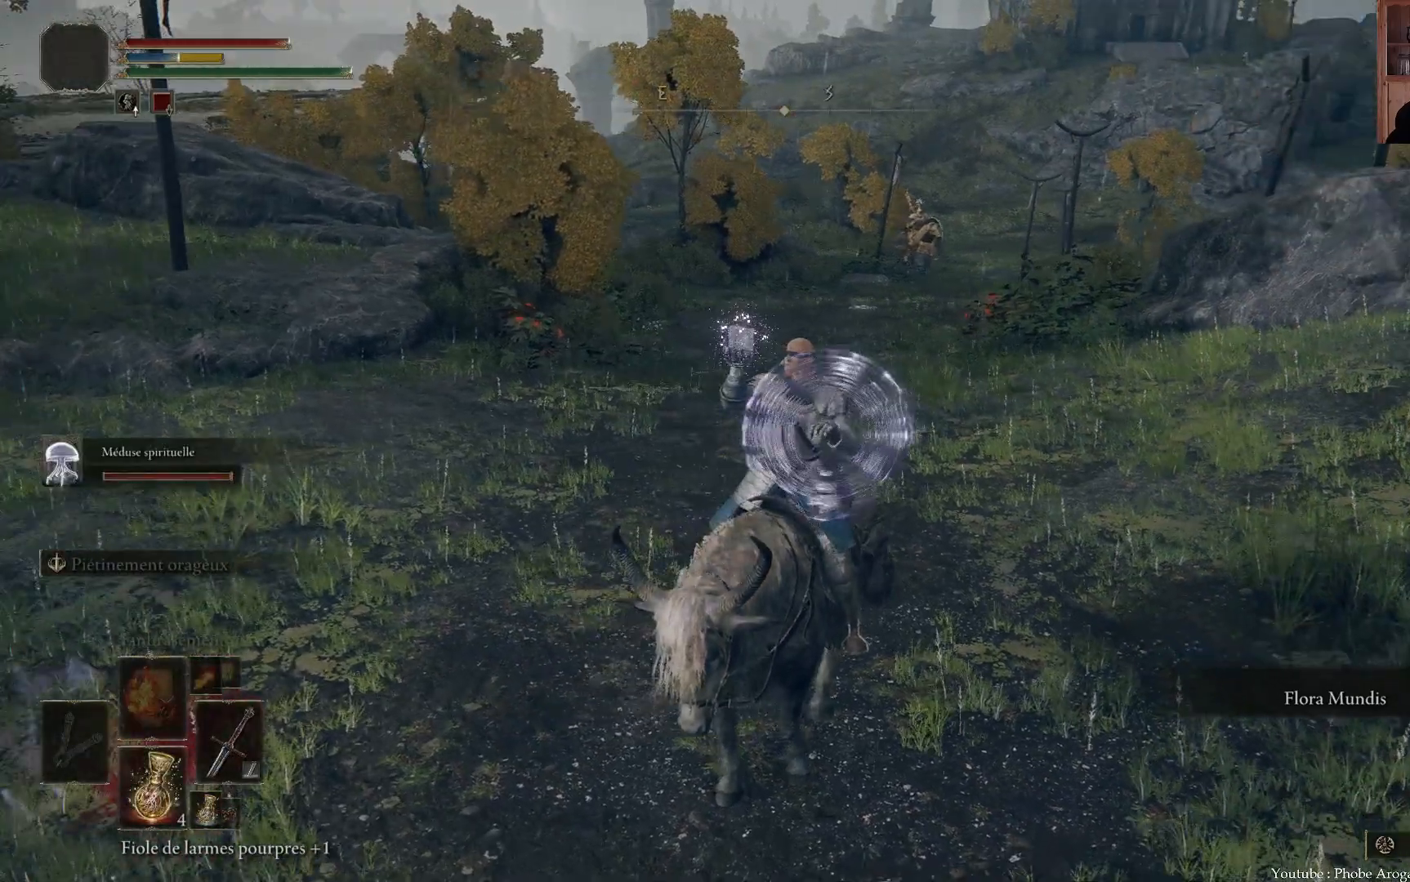
{"buttons": [], "left_stick": "up", "right_stick": "center", "events": [[150, "left_stick", "up"], [183, "right_stick", "center"], [383, "B", "down"], [483, "B", "up"]]}
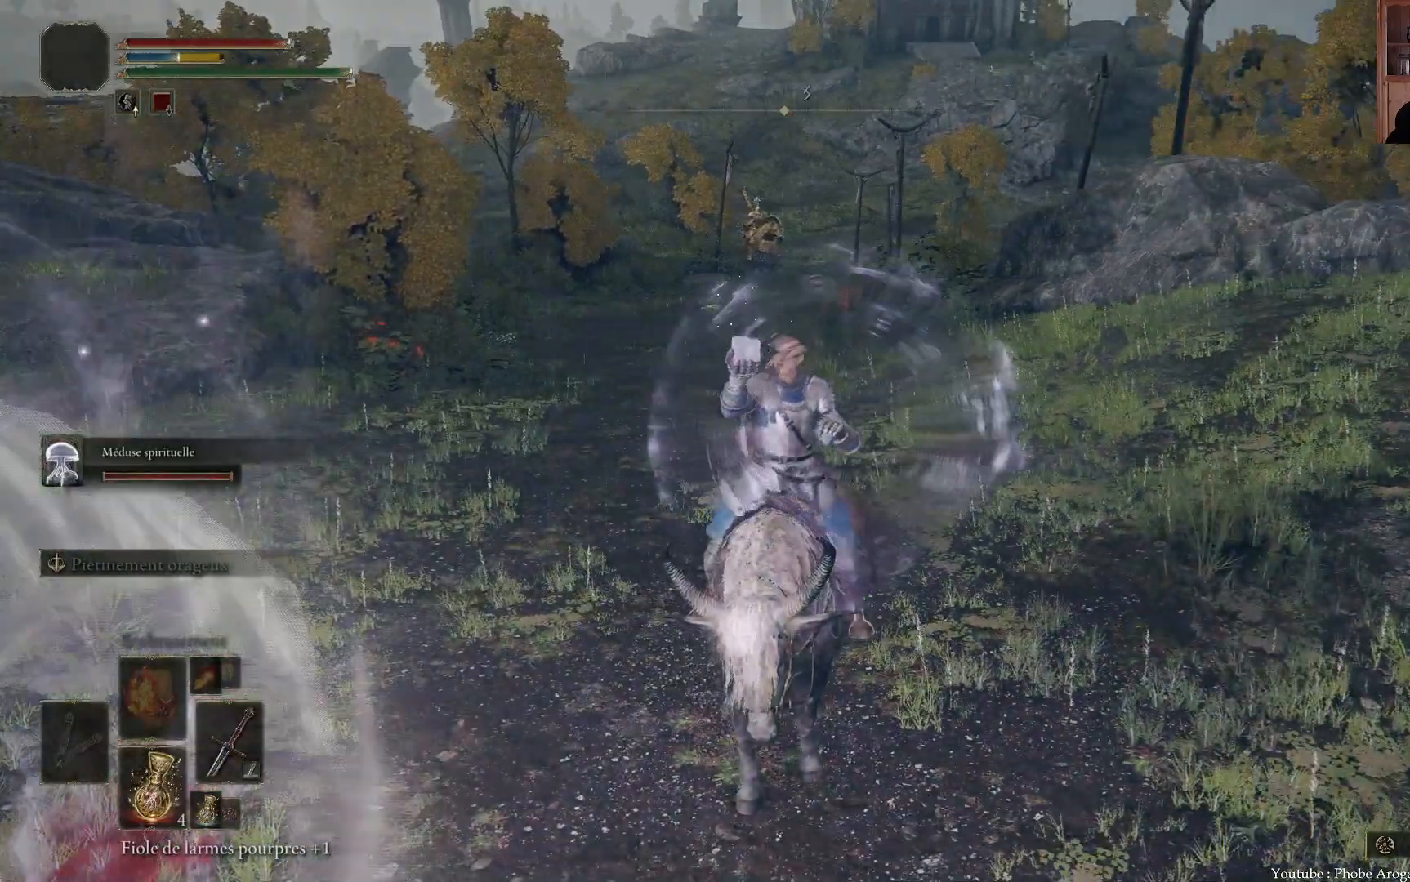
{"buttons": ["B"], "left_stick": "up-left", "right_stick": "center", "events": [[33, "left_stick", "up-left"], [50, "B", "down"]]}
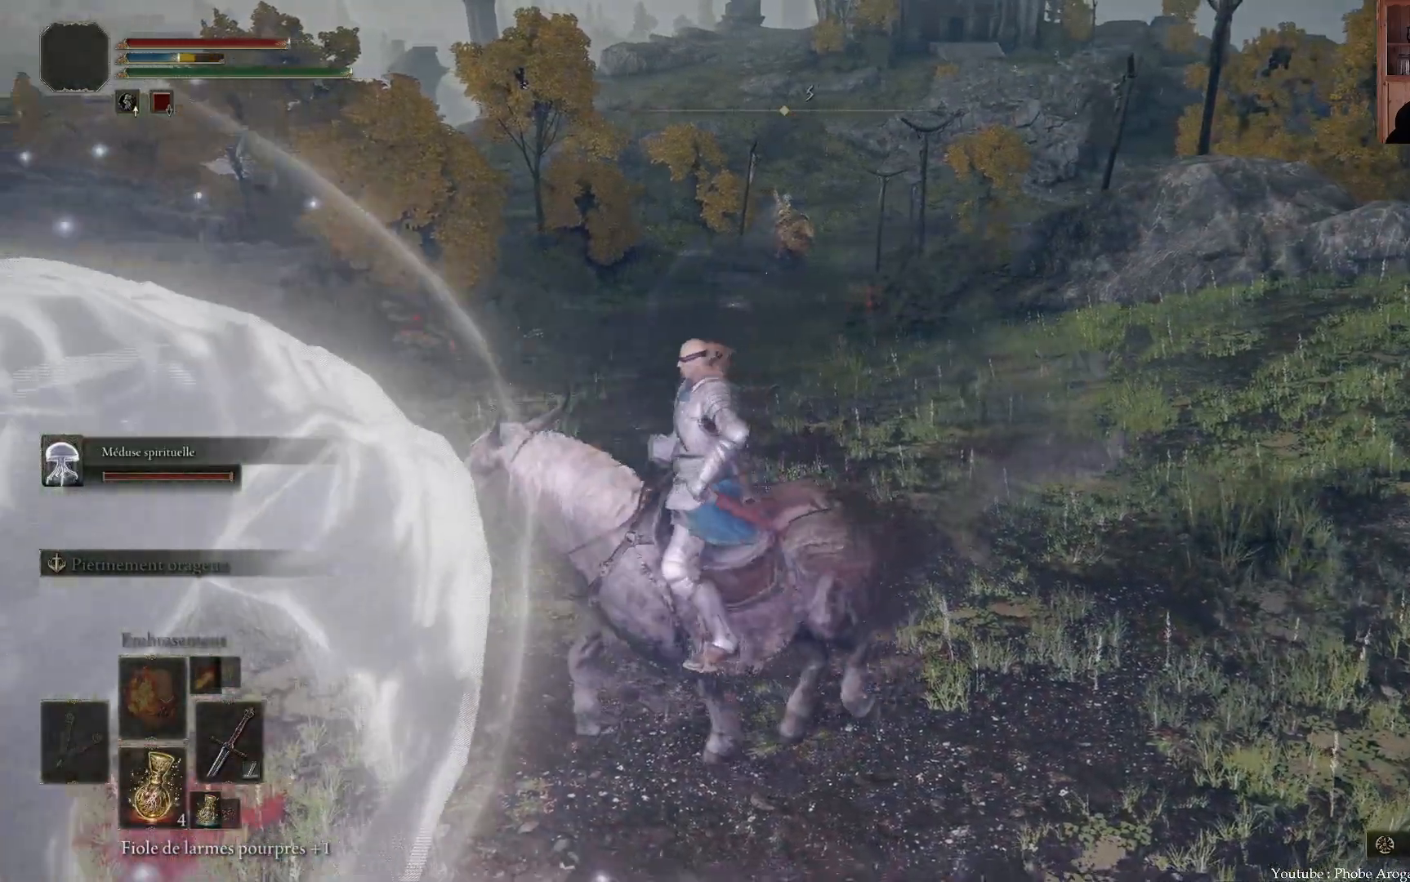
{"buttons": ["B"], "left_stick": "up", "right_stick": "center", "events": [[50, "left_stick", "up"], [117, "B", "up"], [183, "B", "down"], [233, "B", "up"], [317, "B", "down"], [383, "B", "up"], [450, "B", "down"]]}
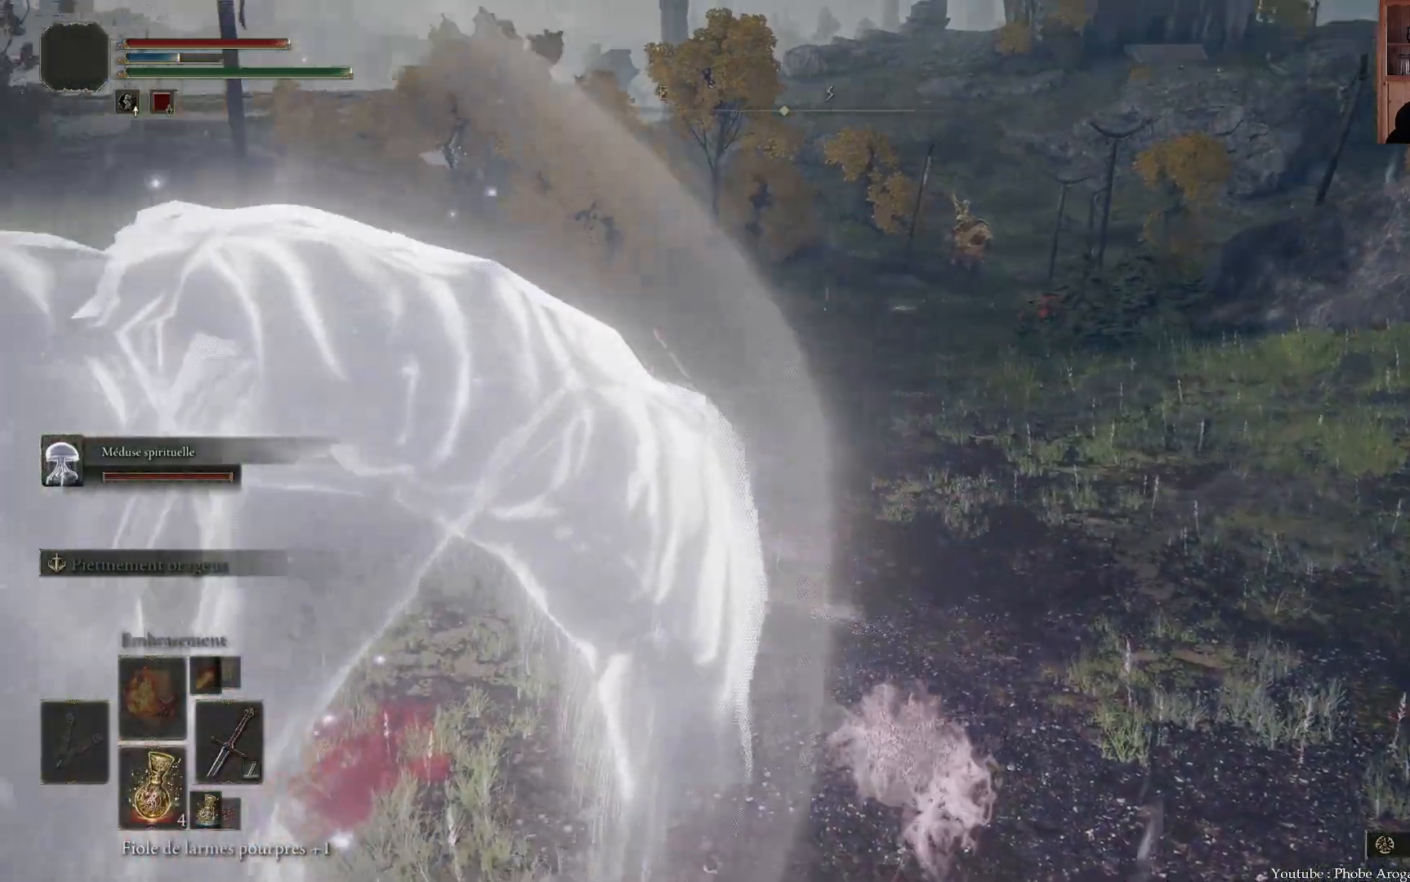
{"buttons": ["B"], "left_stick": "up-right", "right_stick": "center", "events": [[133, "left_stick", "up-right"], [150, "B", "up"], [200, "B", "down"]]}